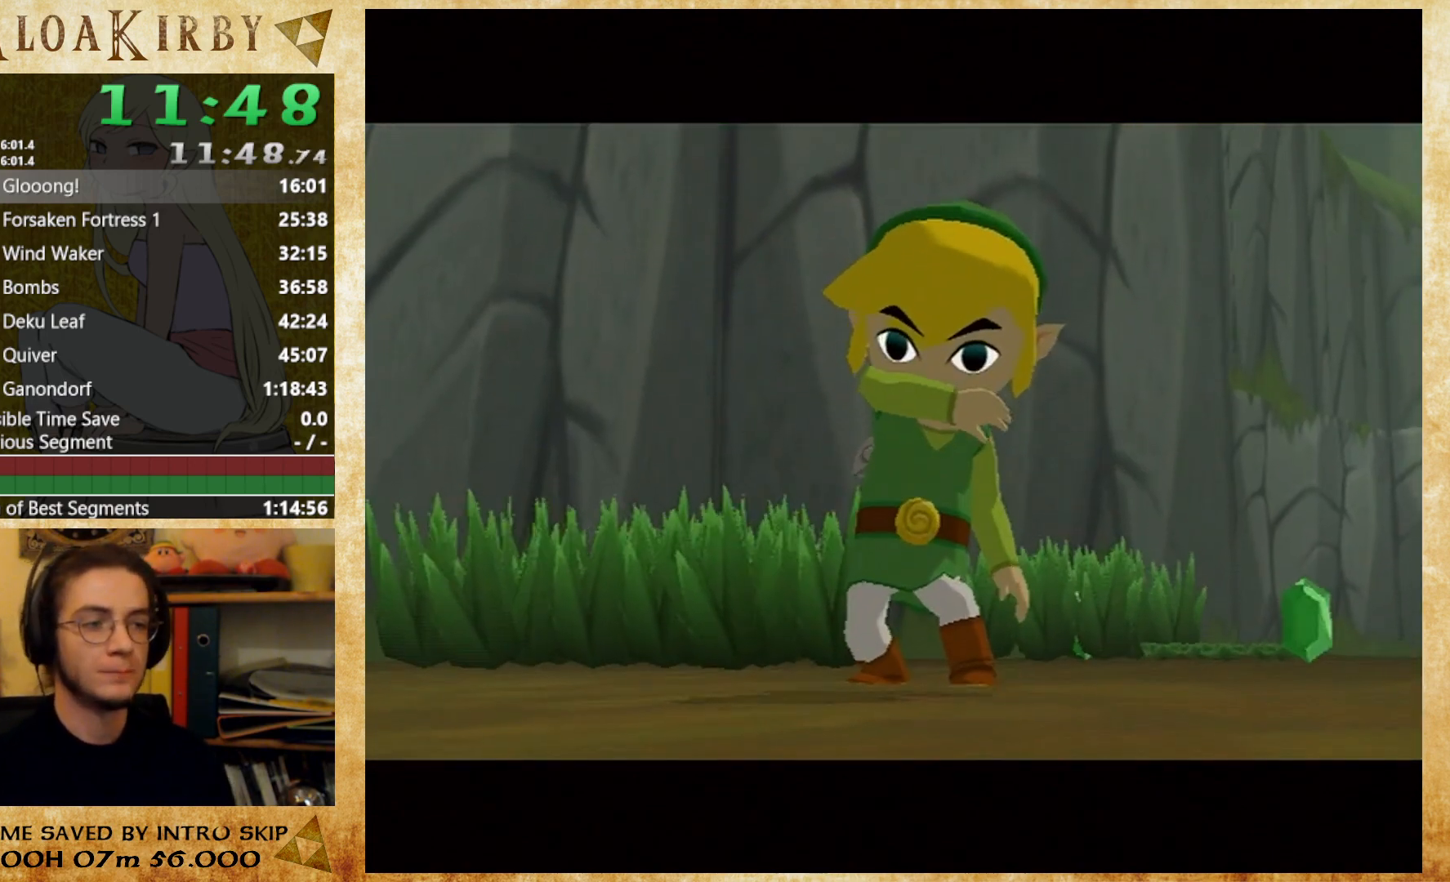
Gameplay with a controller (Nintendo layout); each line is a JSON object with the inputs held at the frame after it. "events" lists button and stick changes between this image and that frame as [ms after this image, input, new state], when the widget could be followed in between. Not read: A L3 R3.
{"buttons": ["B"], "left_stick": "center", "right_stick": "center", "events": [[67, "B", "down"], [133, "B", "up"], [200, "B", "down"], [400, "B", "up"], [467, "B", "down"]]}
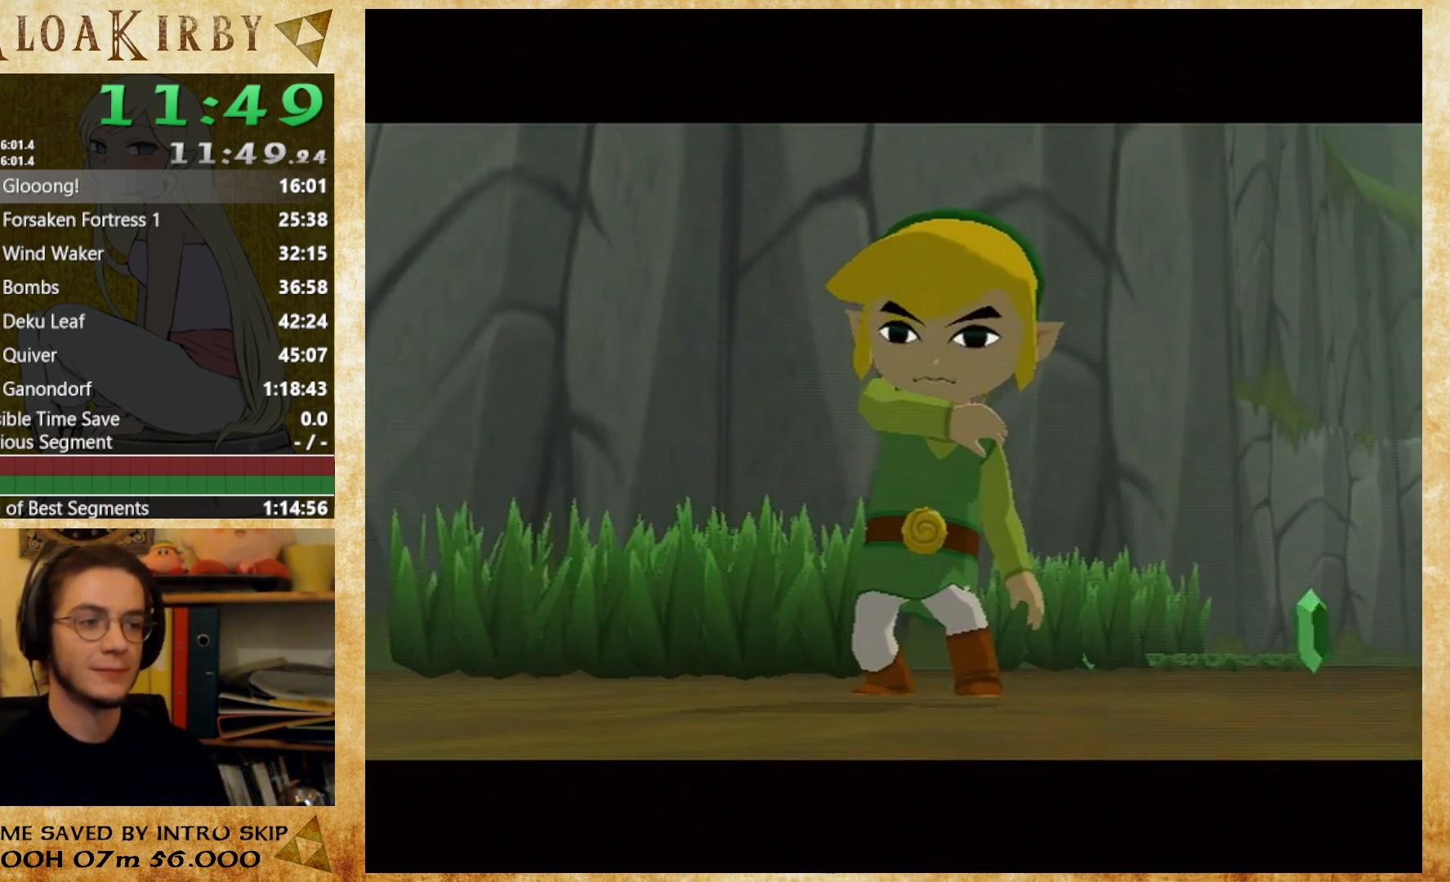
{"buttons": ["B"], "left_stick": "center", "right_stick": "center", "events": [[33, "B", "up"], [233, "B", "down"]]}
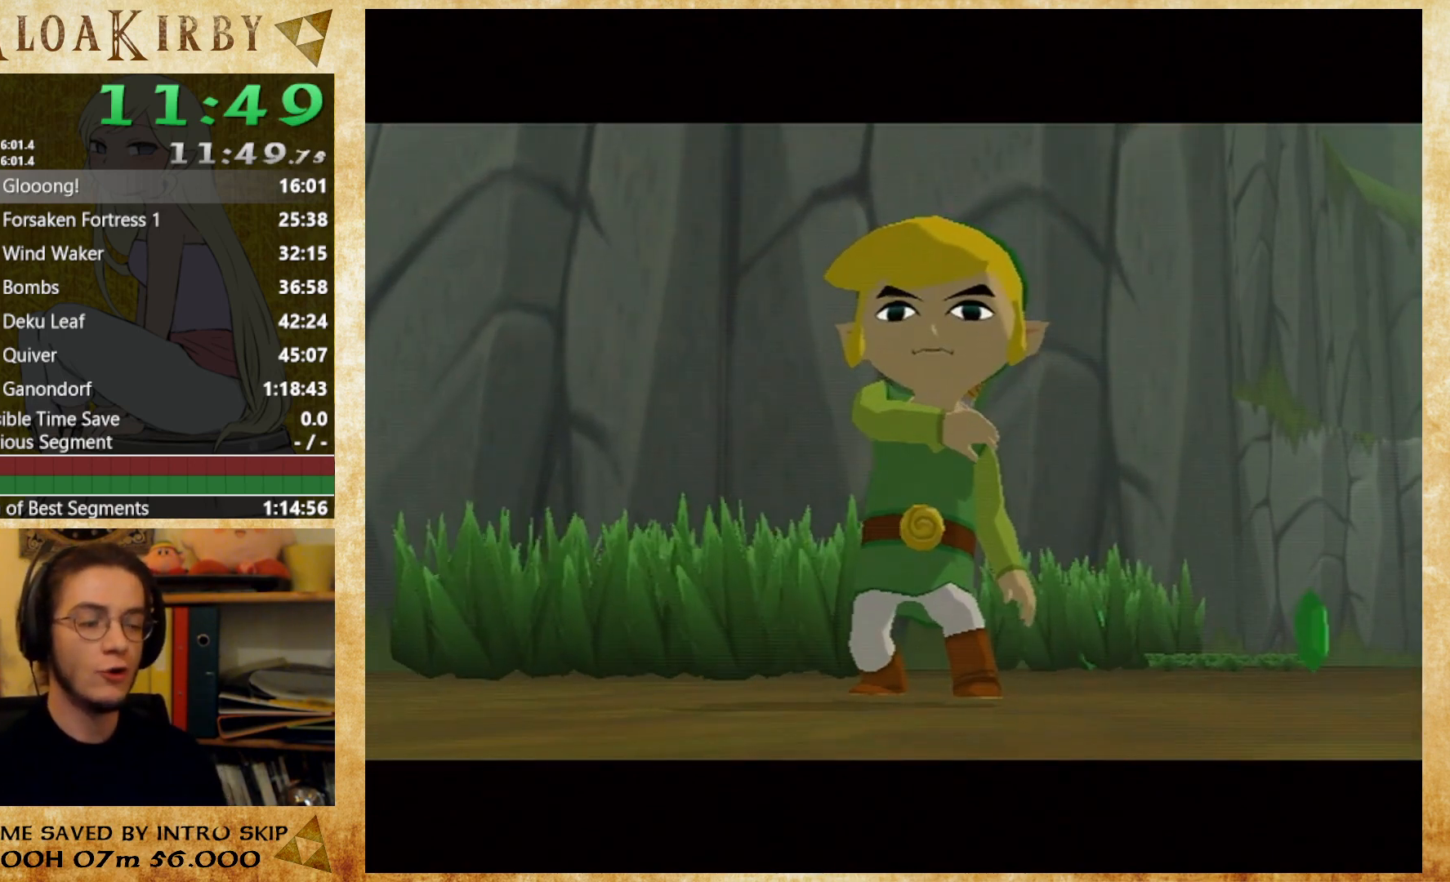
{"buttons": [], "left_stick": "center", "right_stick": "center", "events": [[33, "B", "up"]]}
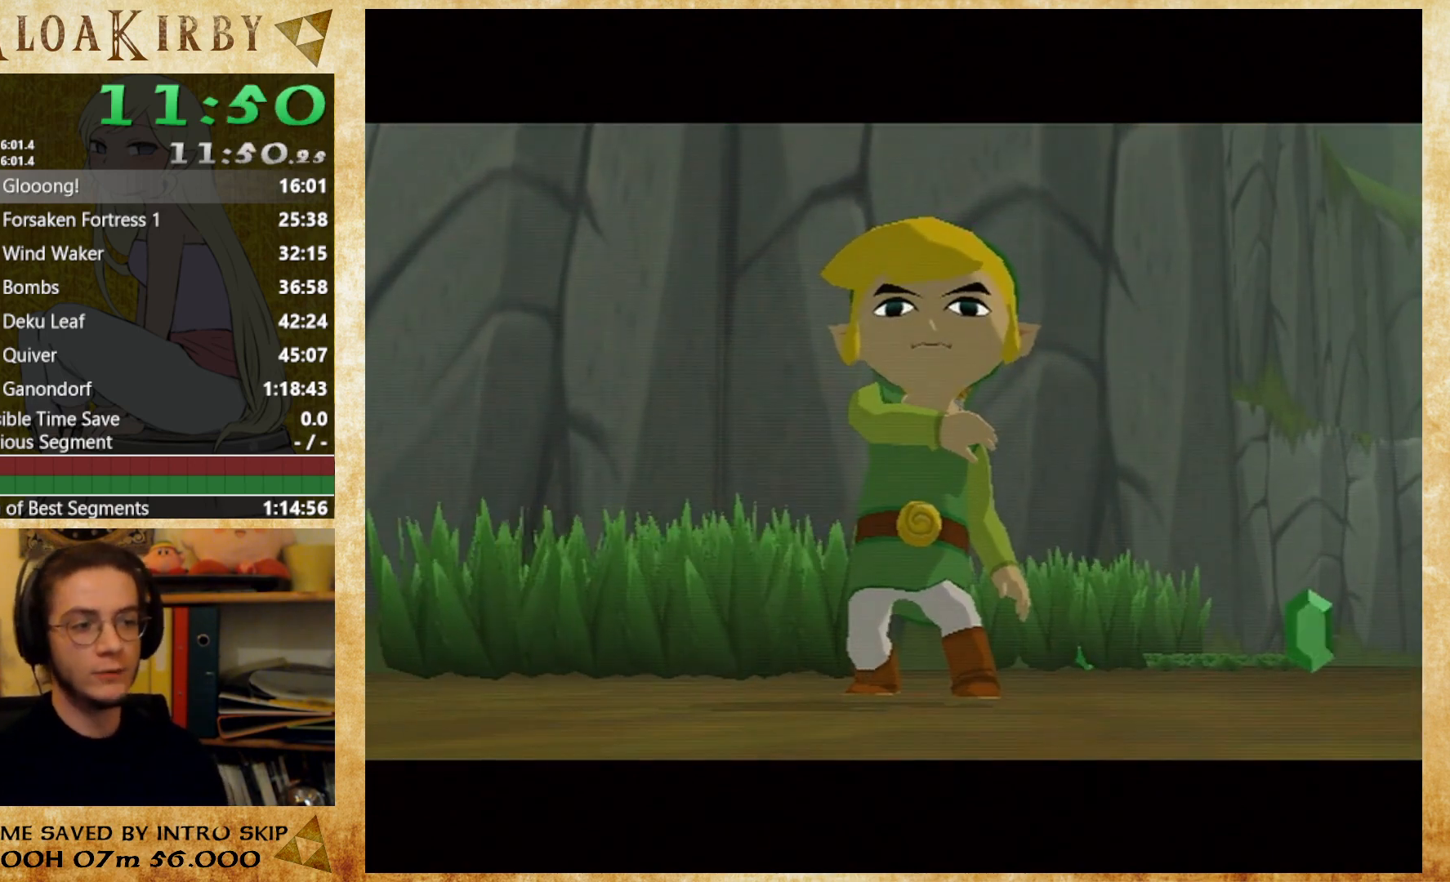
{"buttons": [], "left_stick": "center", "right_stick": "center", "events": []}
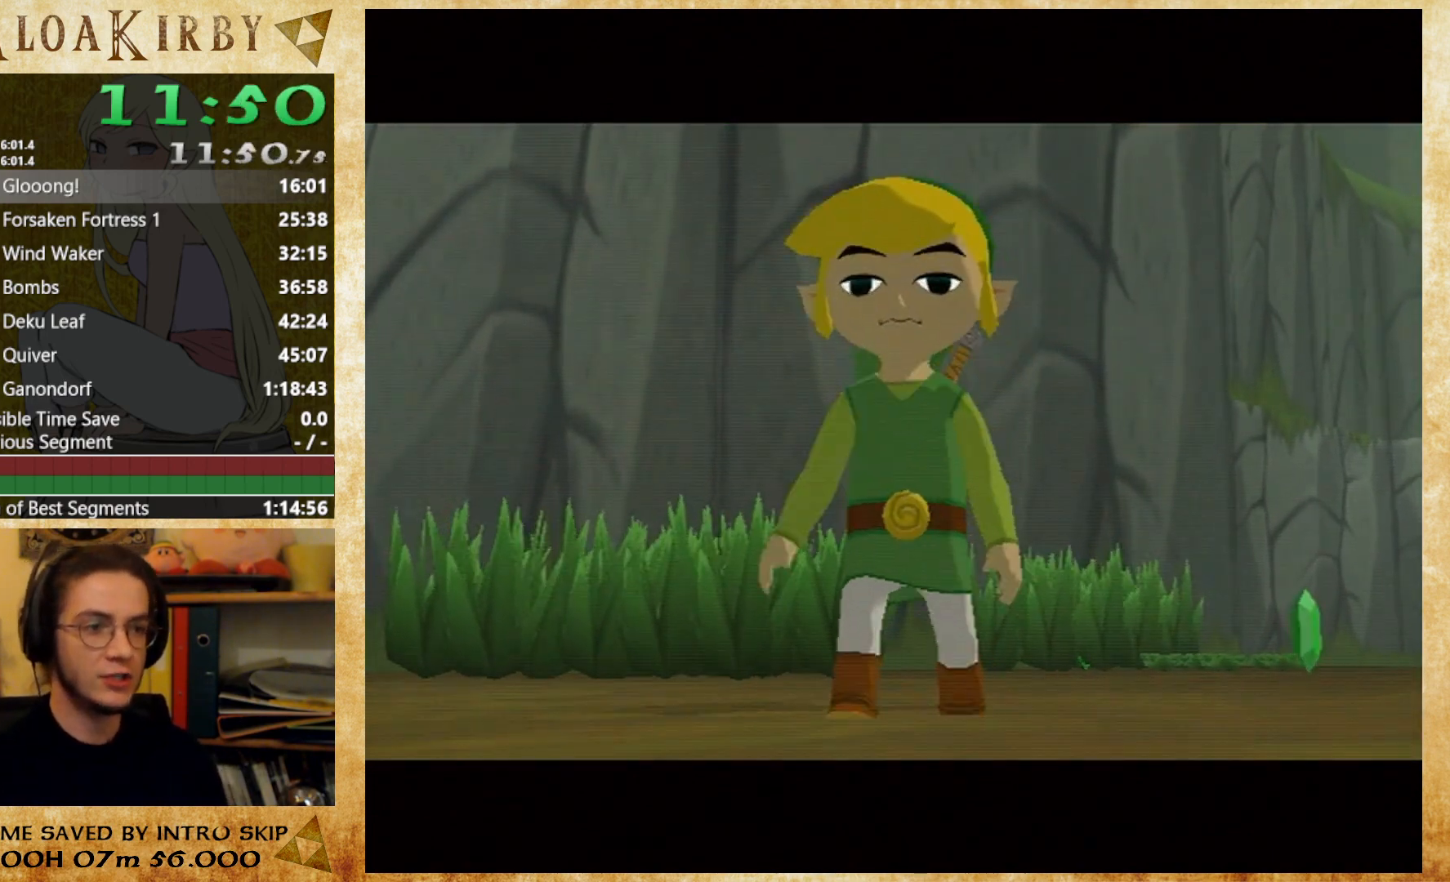
{"buttons": ["B"], "left_stick": "center", "right_stick": "center", "events": [[467, "B", "down"]]}
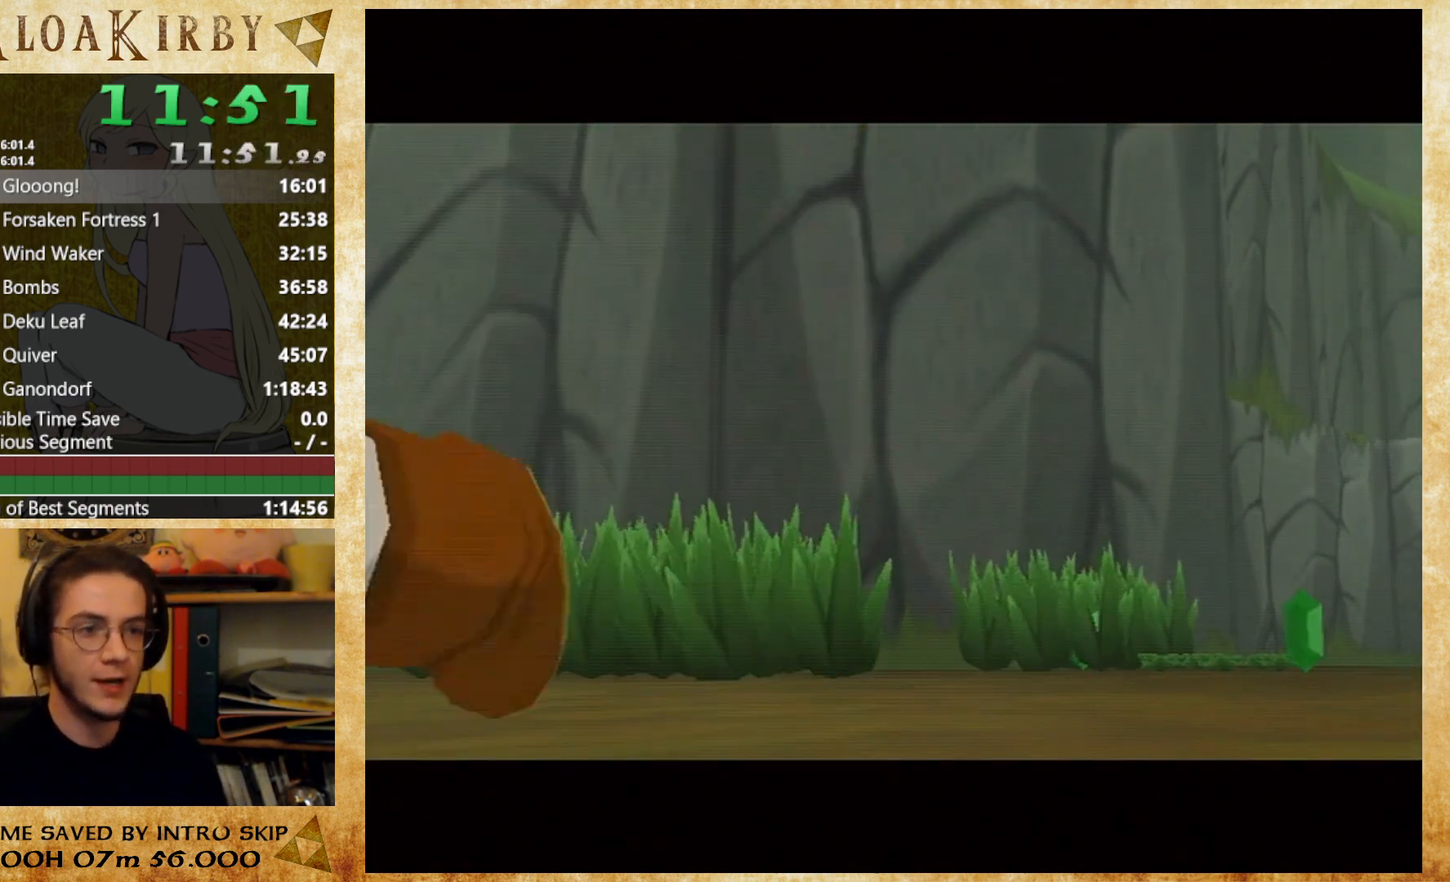
{"buttons": [], "left_stick": "center", "right_stick": "center", "events": [[33, "B", "up"], [100, "B", "down"], [467, "B", "up"]]}
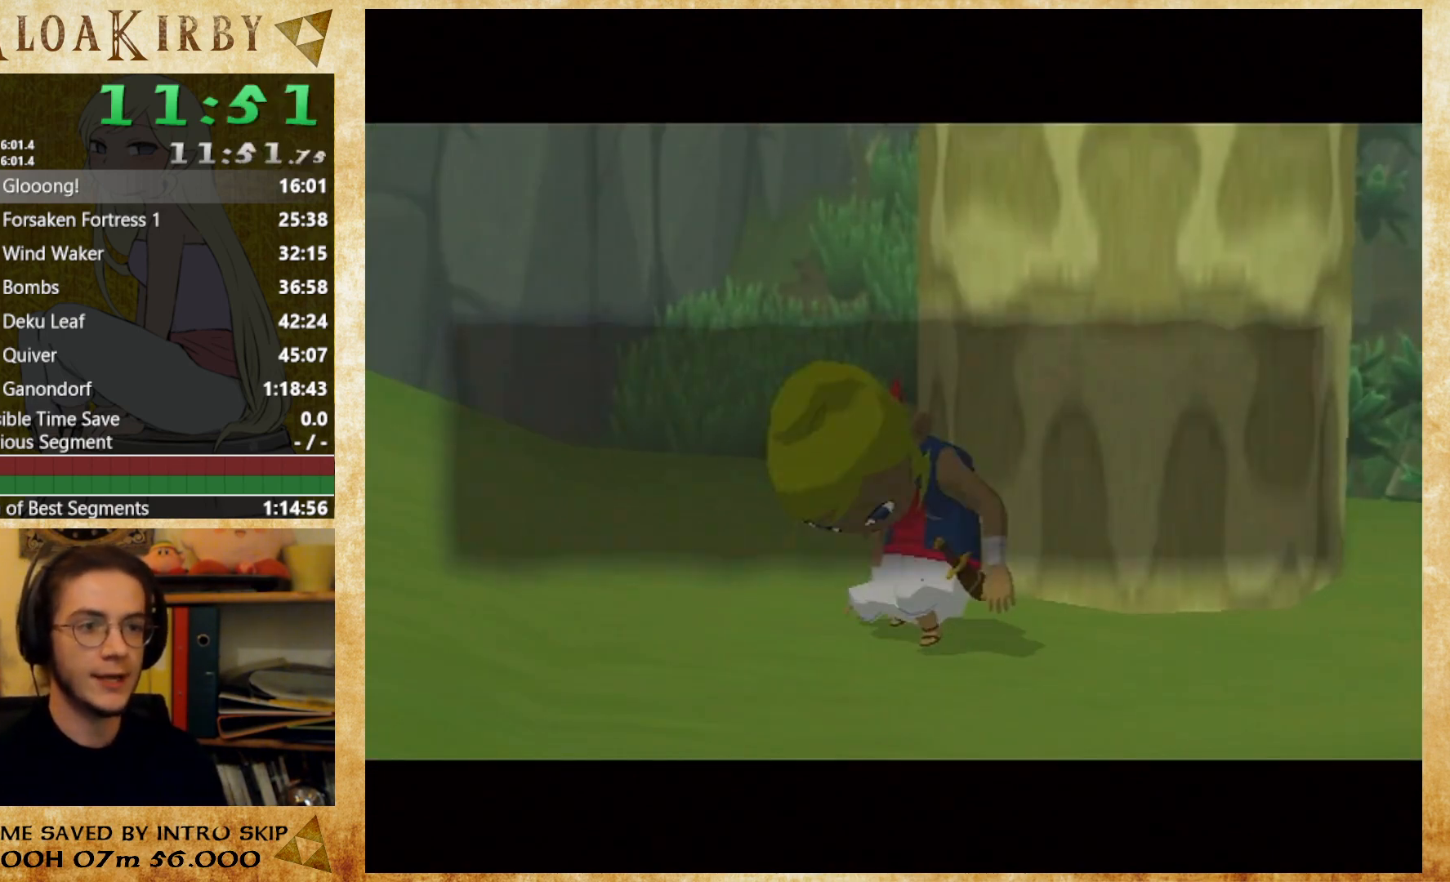
{"buttons": ["B"], "left_stick": "center", "right_stick": "center", "events": [[33, "B", "down"], [100, "B", "up"], [167, "B", "down"], [433, "B", "up"], [500, "B", "down"]]}
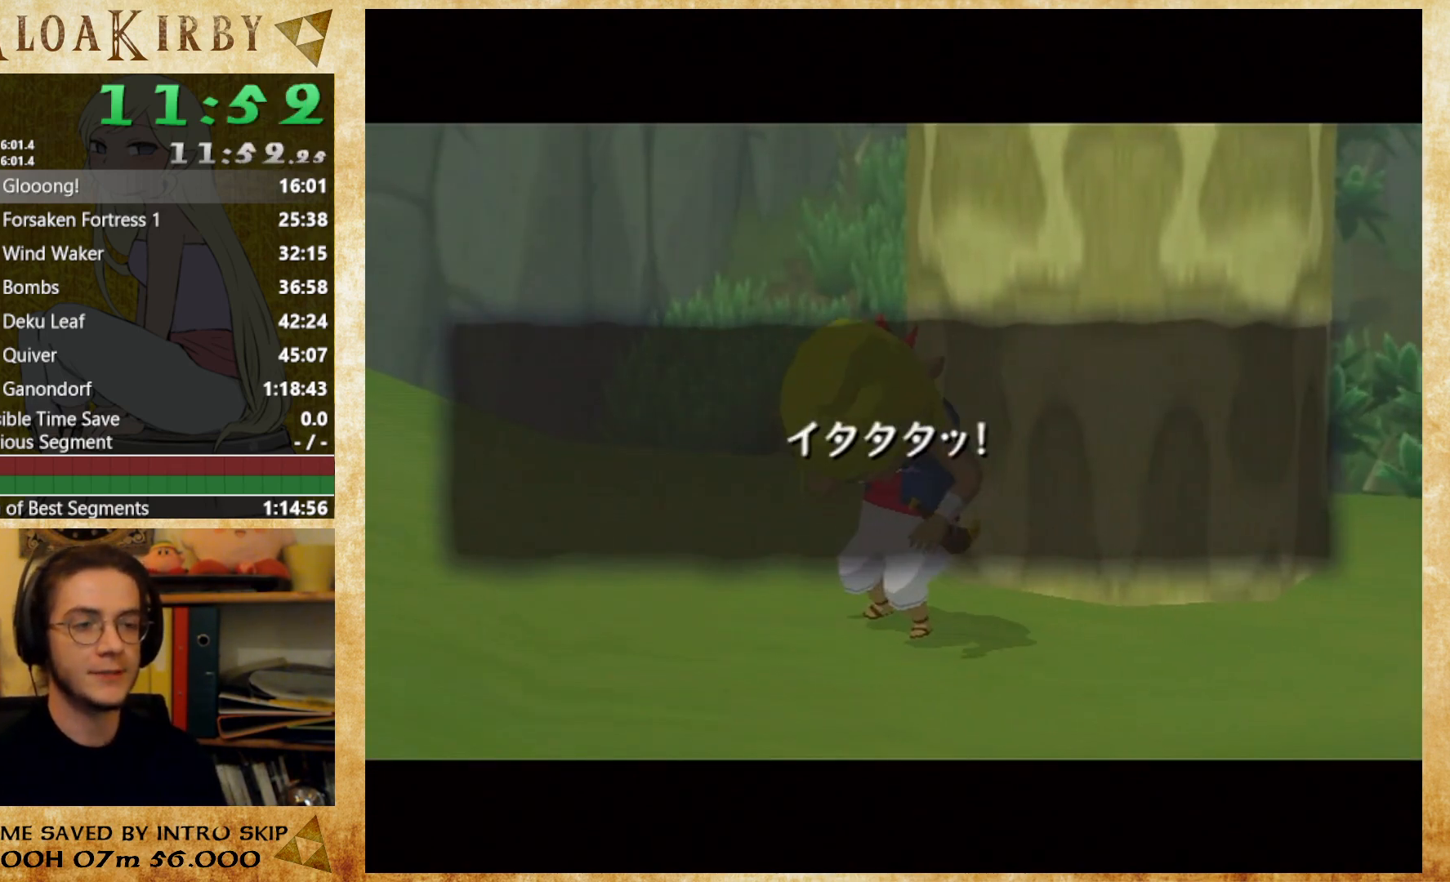
{"buttons": ["B"], "left_stick": "center", "right_stick": "center", "events": [[67, "B", "up"], [333, "B", "down"], [400, "B", "up"], [467, "B", "down"]]}
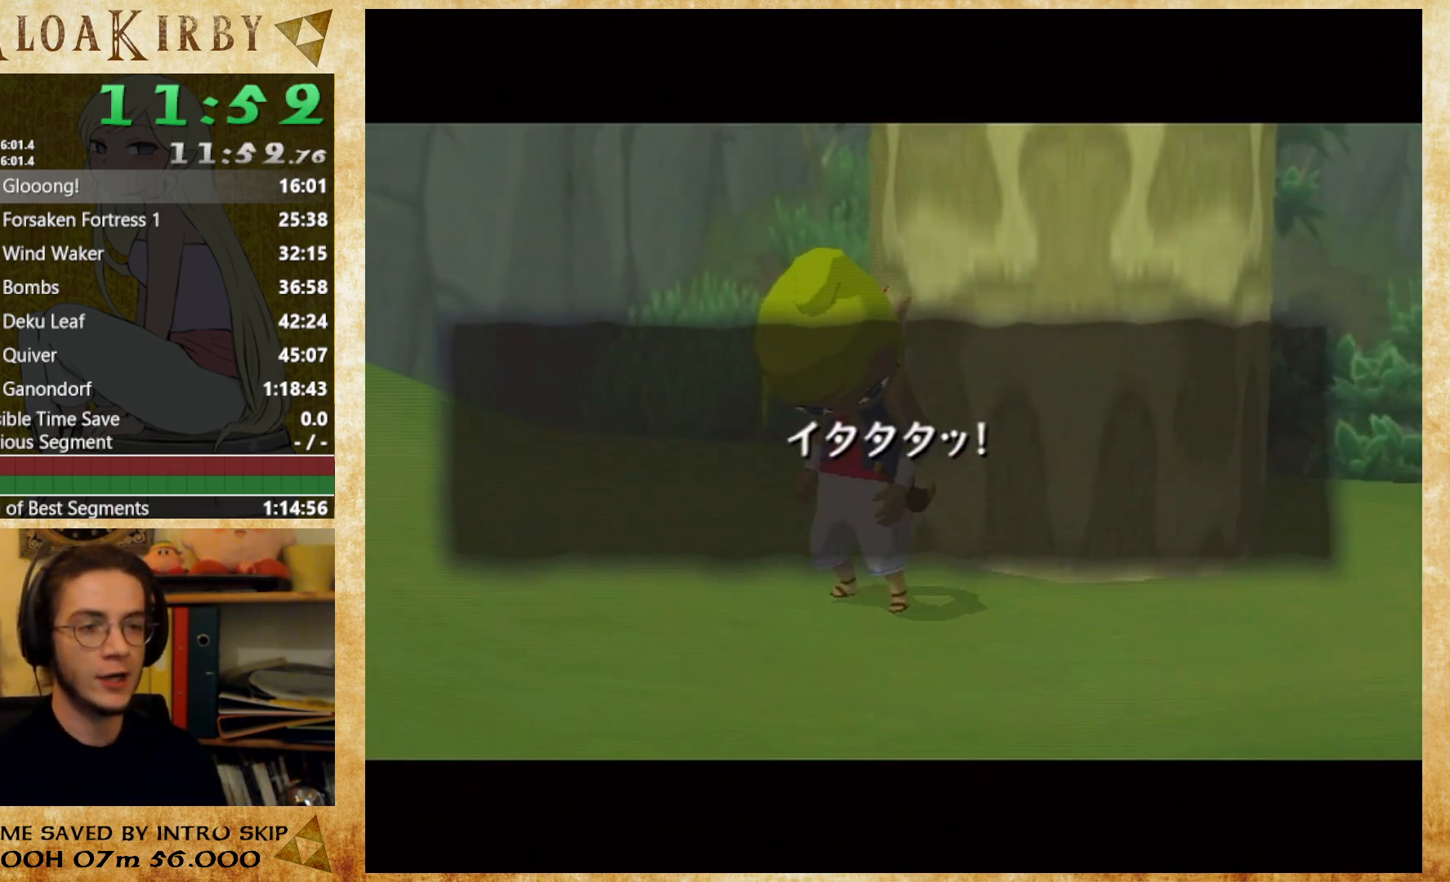
{"buttons": [], "left_stick": "center", "right_stick": "center", "events": [[133, "B", "up"], [433, "B", "down"], [500, "B", "up"]]}
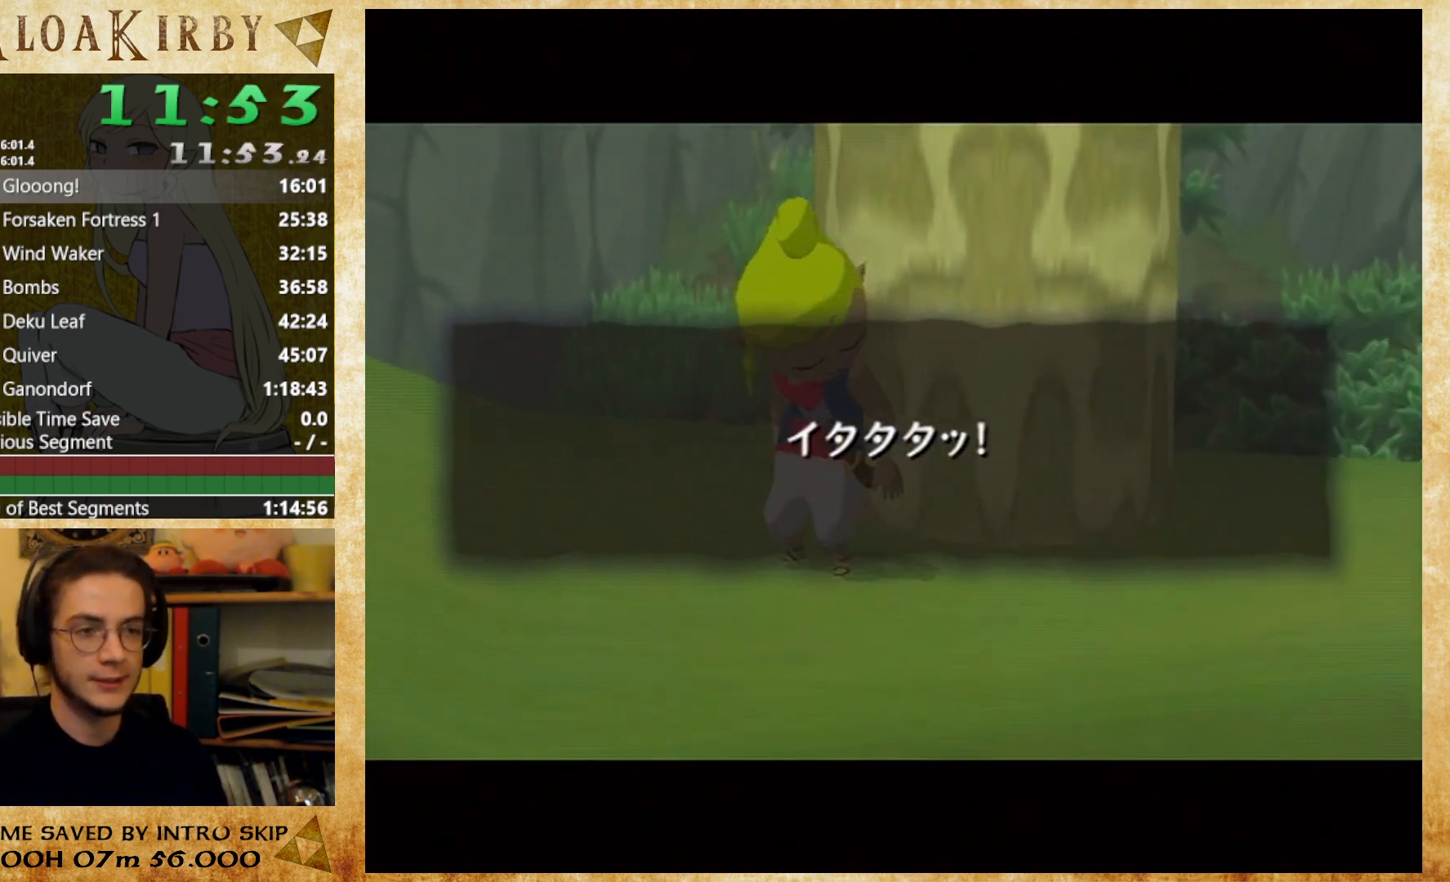
{"buttons": [], "left_stick": "center", "right_stick": "center", "events": [[33, "B", "down"], [100, "B", "up"], [167, "B", "down"], [333, "B", "up"]]}
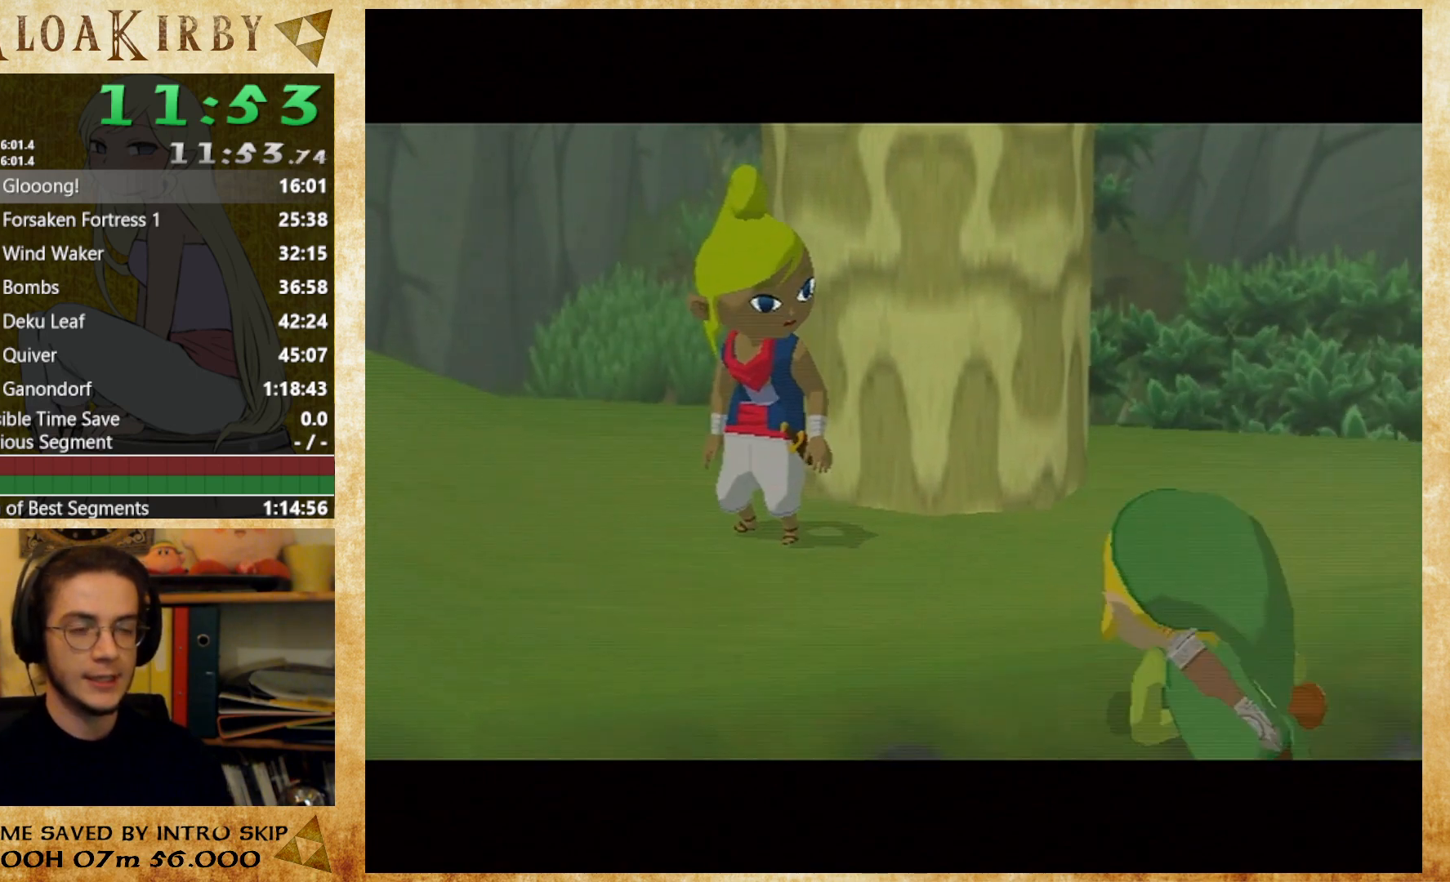
{"buttons": [], "left_stick": "center", "right_stick": "center", "events": [[233, "B", "down"], [300, "B", "up"], [367, "B", "down"], [433, "B", "up"]]}
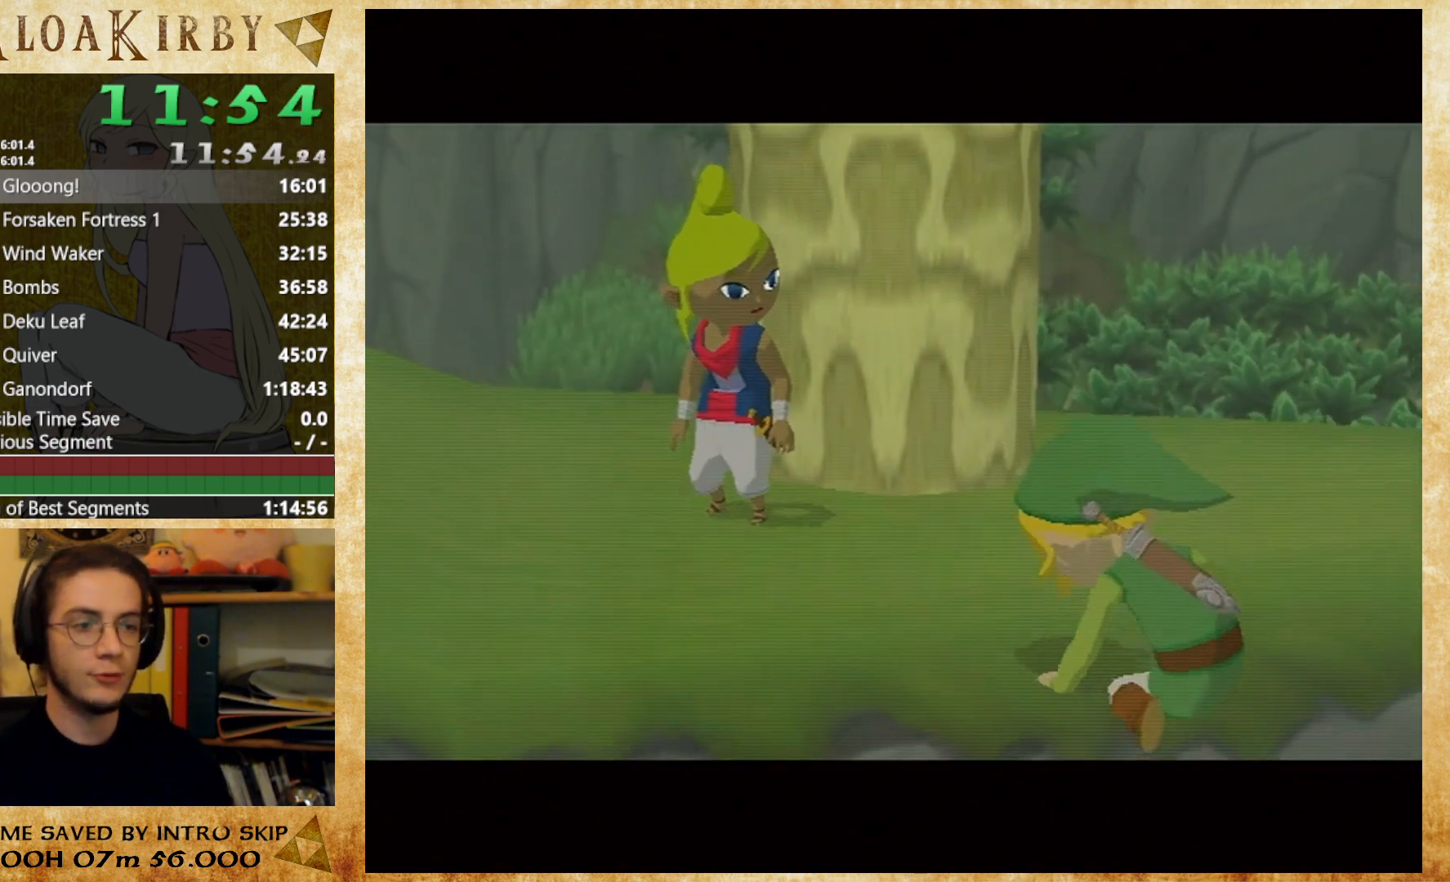
{"buttons": ["B"], "left_stick": "center", "right_stick": "center", "events": [[133, "B", "down"], [200, "B", "up"], [500, "B", "down"]]}
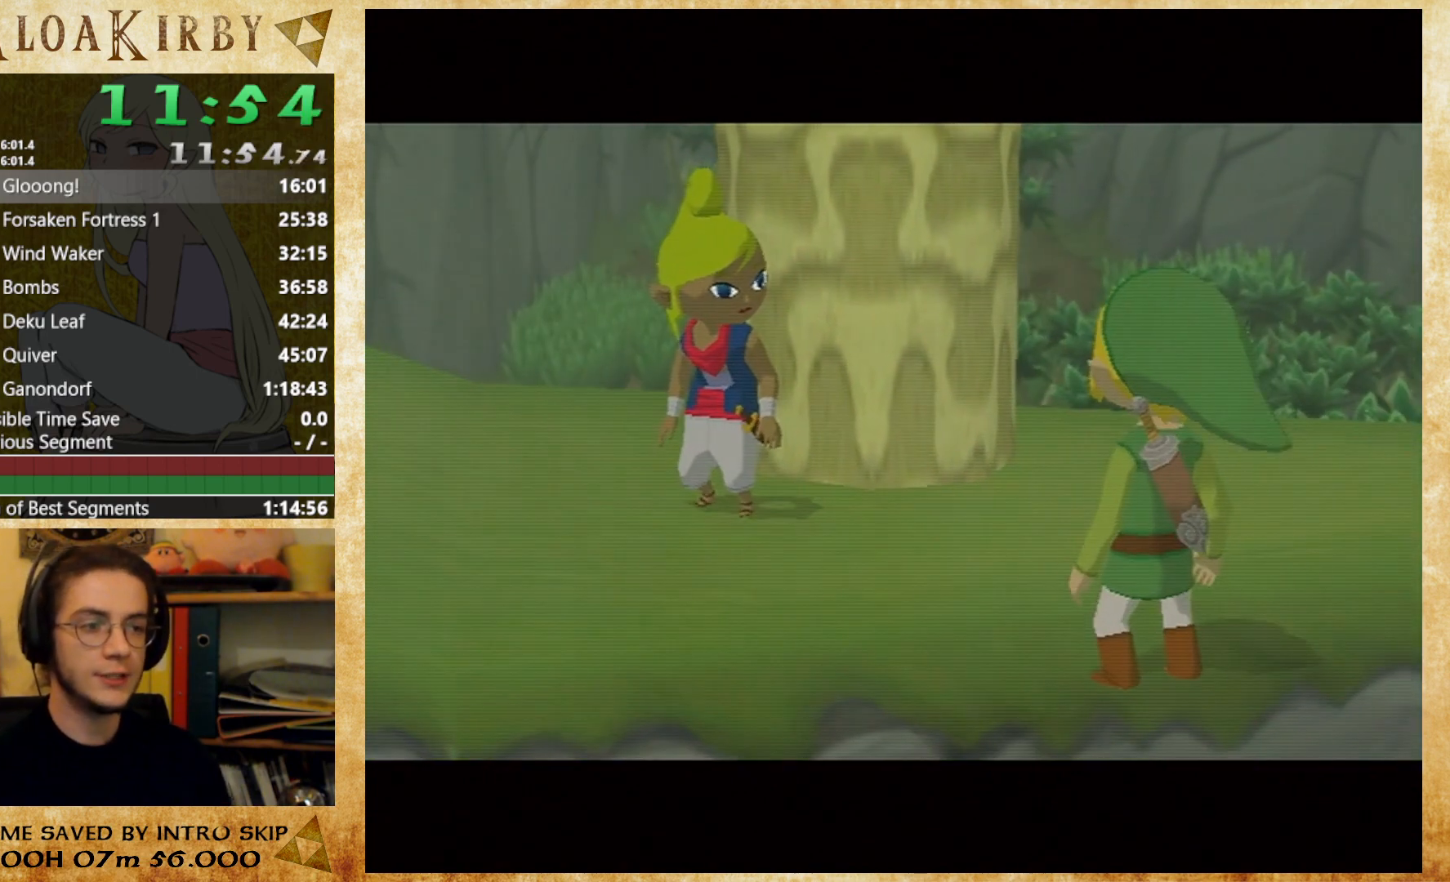
{"buttons": ["B"], "left_stick": "center", "right_stick": "center", "events": [[67, "B", "up"], [133, "B", "down"], [200, "B", "up"], [467, "B", "down"]]}
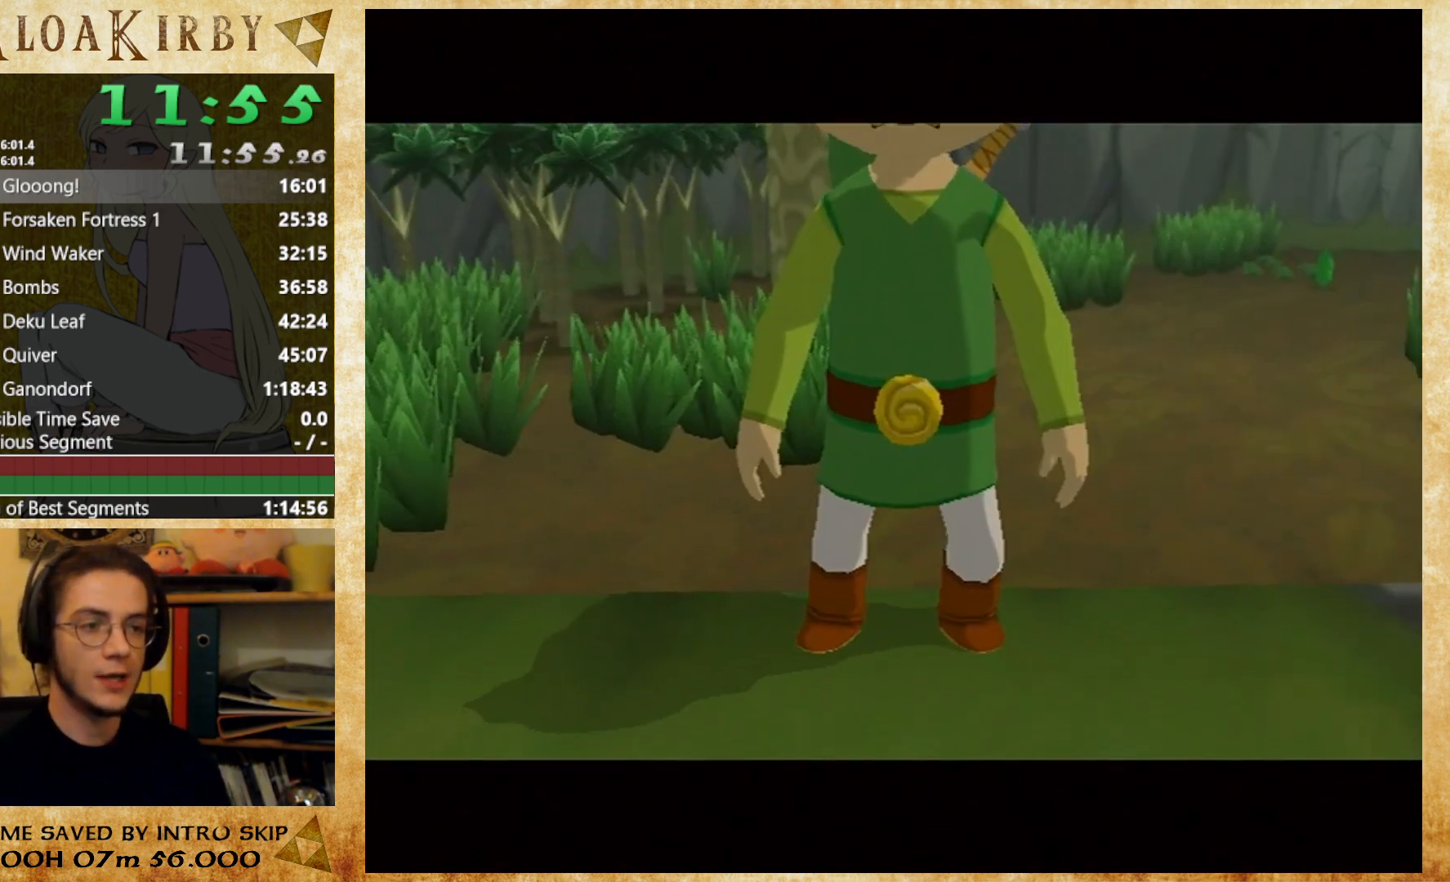
{"buttons": [], "left_stick": "center", "right_stick": "center", "events": [[33, "B", "up"], [100, "B", "down"], [167, "B", "up"], [233, "B", "down"], [400, "B", "up"]]}
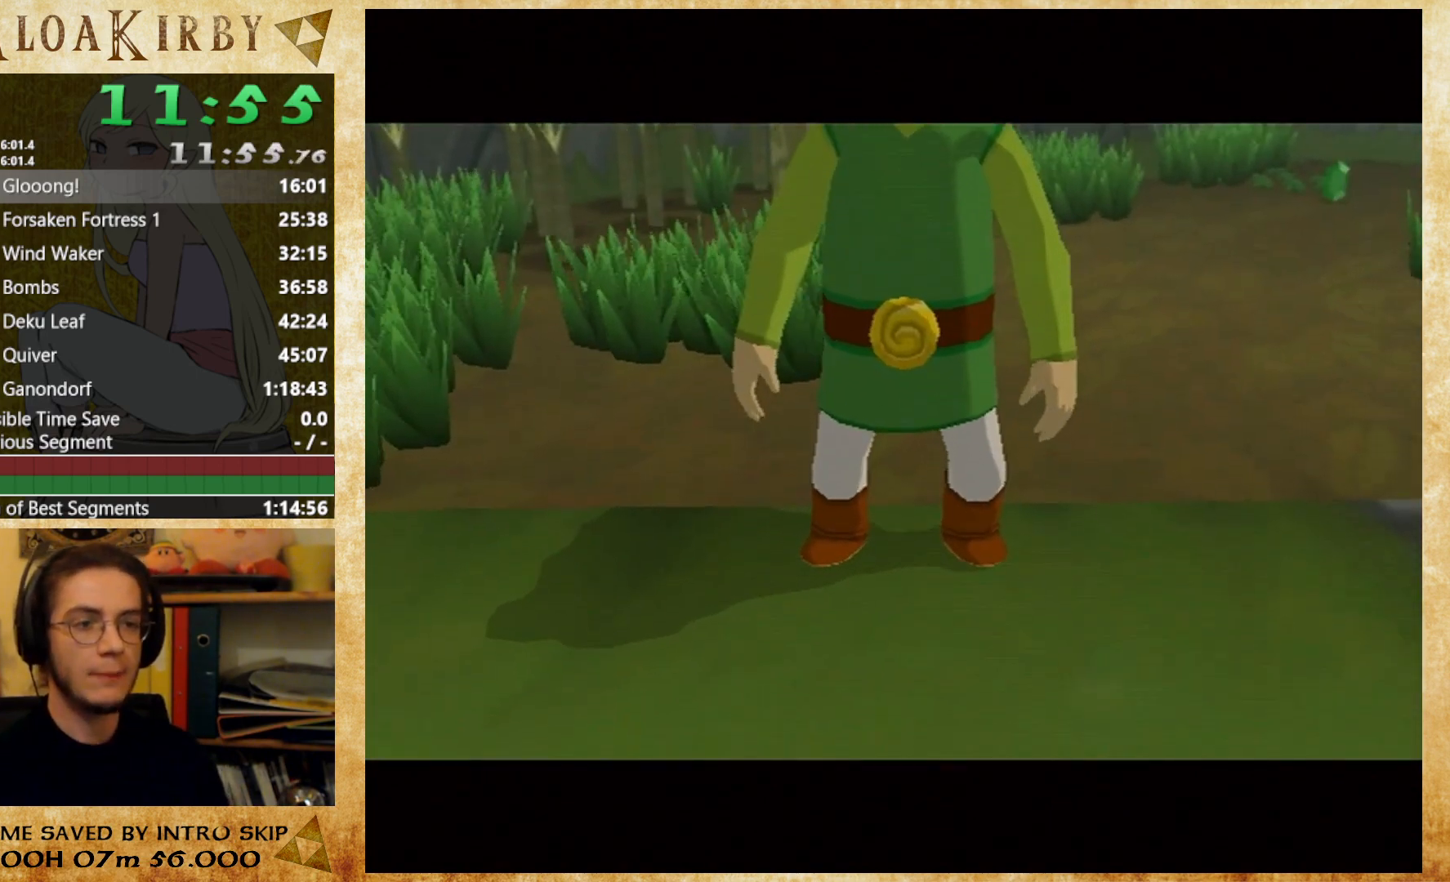
{"buttons": ["B"], "left_stick": "center", "right_stick": "center", "events": [[100, "B", "down"], [267, "B", "up"], [467, "B", "down"]]}